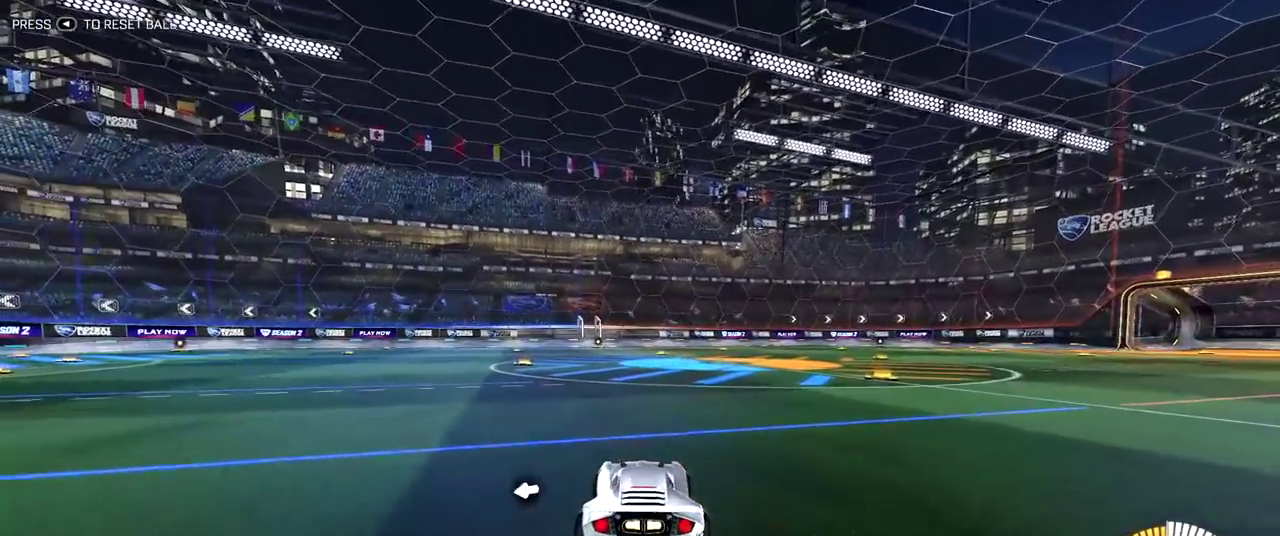
Gameplay with a controller (PlayStation layout); each line is a JSON object with the inputs held at the frame after it (dt_ms = milliseconds from this image to that frame). "events" lists button and stick changes between this image and that frame as [ms after this image, input, new state], when the widget could be followed in between. Not read: L1 L3 R1 R3.
{"dt_ms": 300, "buttons": [], "left_stick": "center", "right_stick": "center", "events": []}
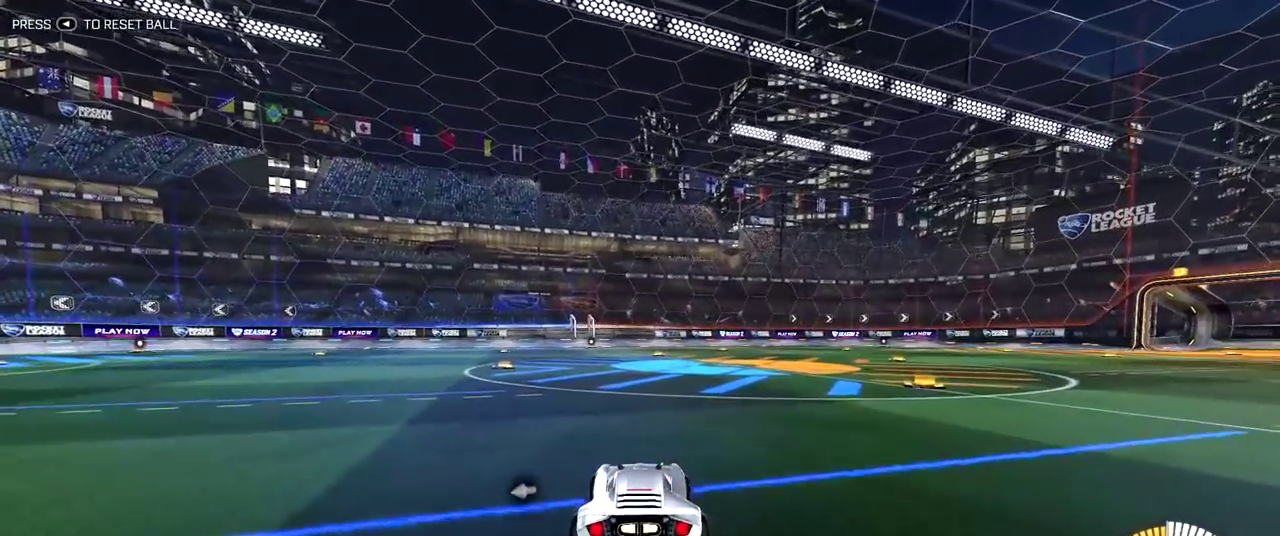
{"dt_ms": 500, "buttons": ["R2"], "left_stick": "center", "right_stick": "center", "events": [[433, "R2", "down"]]}
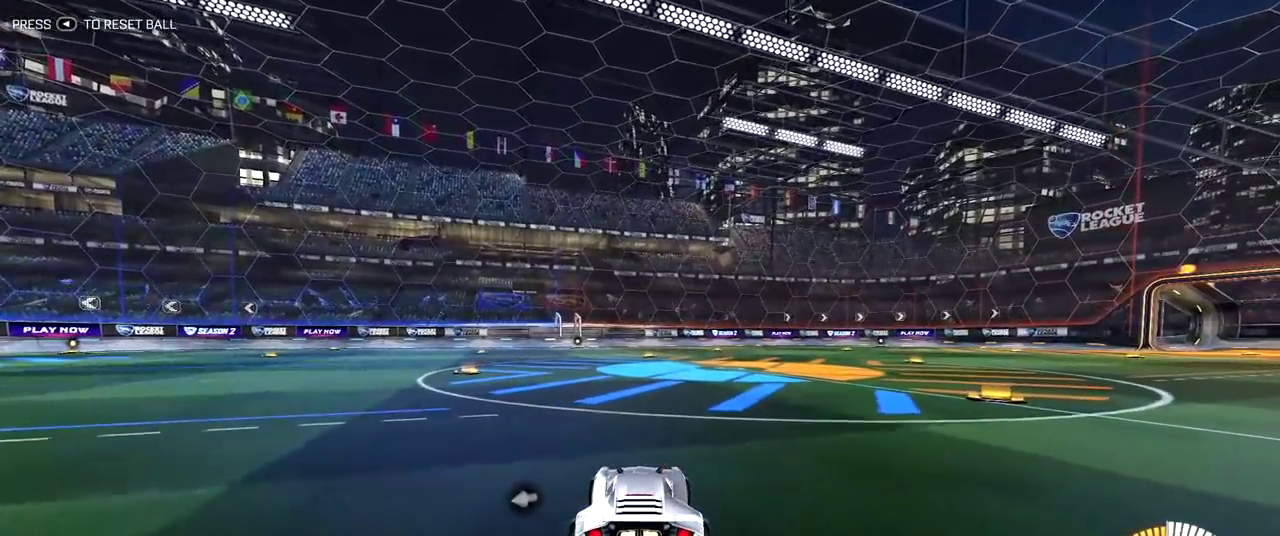
{"dt_ms": 500, "buttons": [], "left_stick": "center", "right_stick": "center", "events": [[183, "R2", "up"]]}
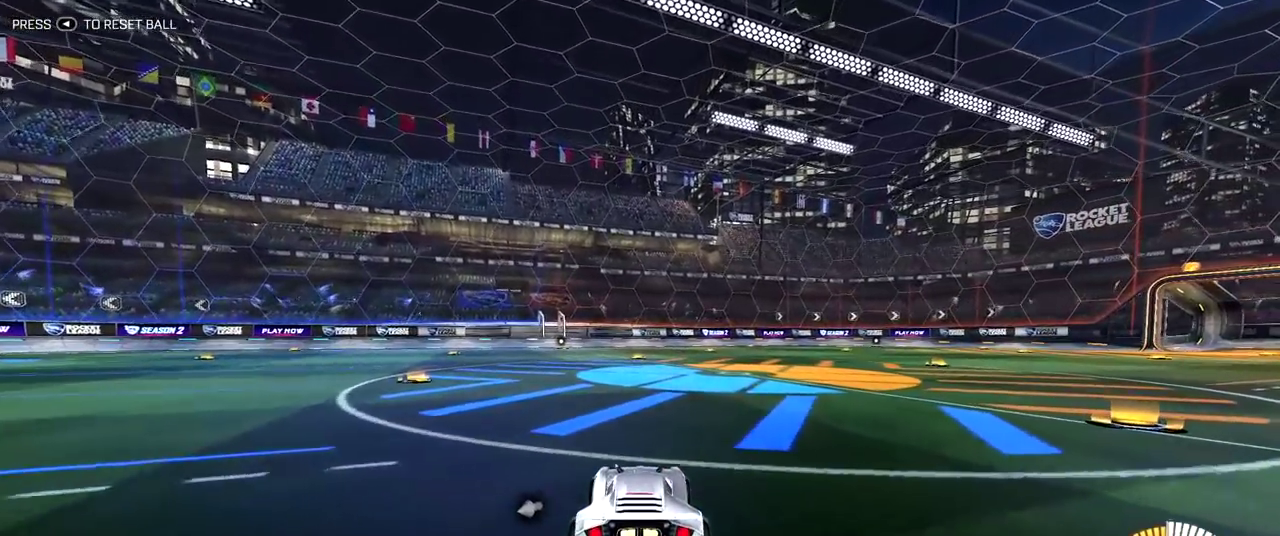
{"dt_ms": 600, "buttons": [], "left_stick": "center", "right_stick": "center", "events": []}
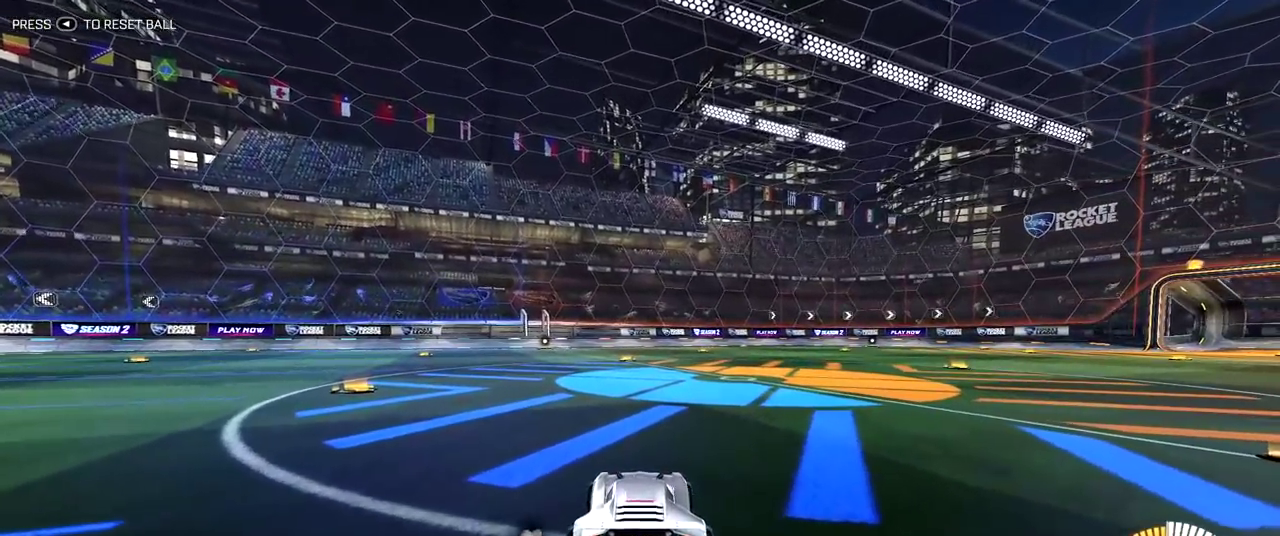
{"dt_ms": 400, "buttons": ["R2"], "left_stick": "center", "right_stick": "center", "events": [[350, "R2", "down"]]}
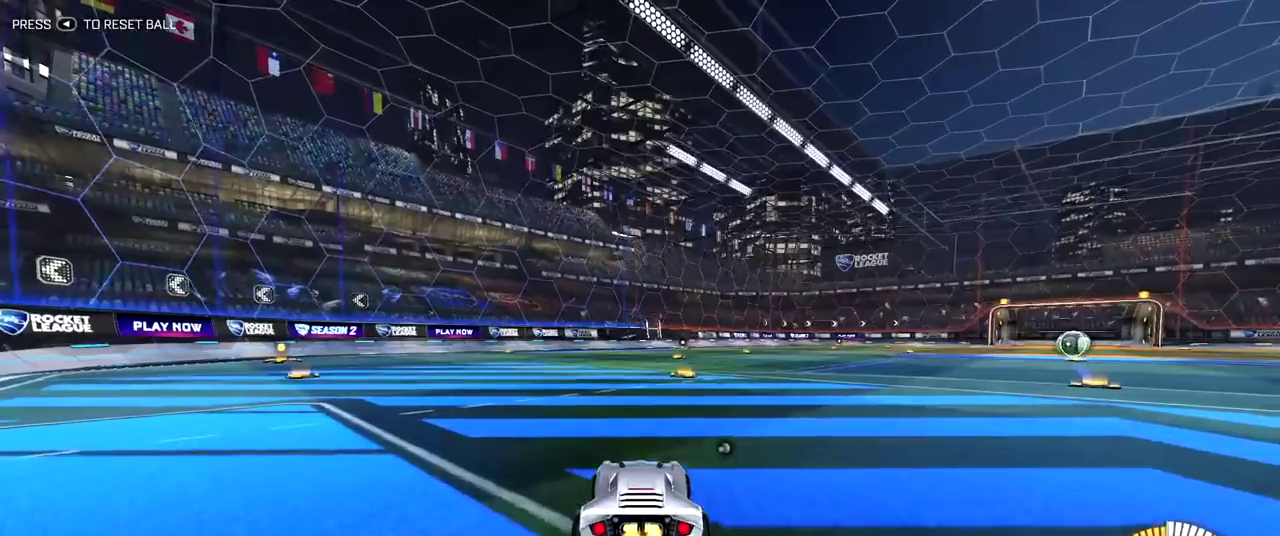
{"dt_ms": 400, "buttons": ["R2"], "left_stick": "center", "right_stick": "center", "events": []}
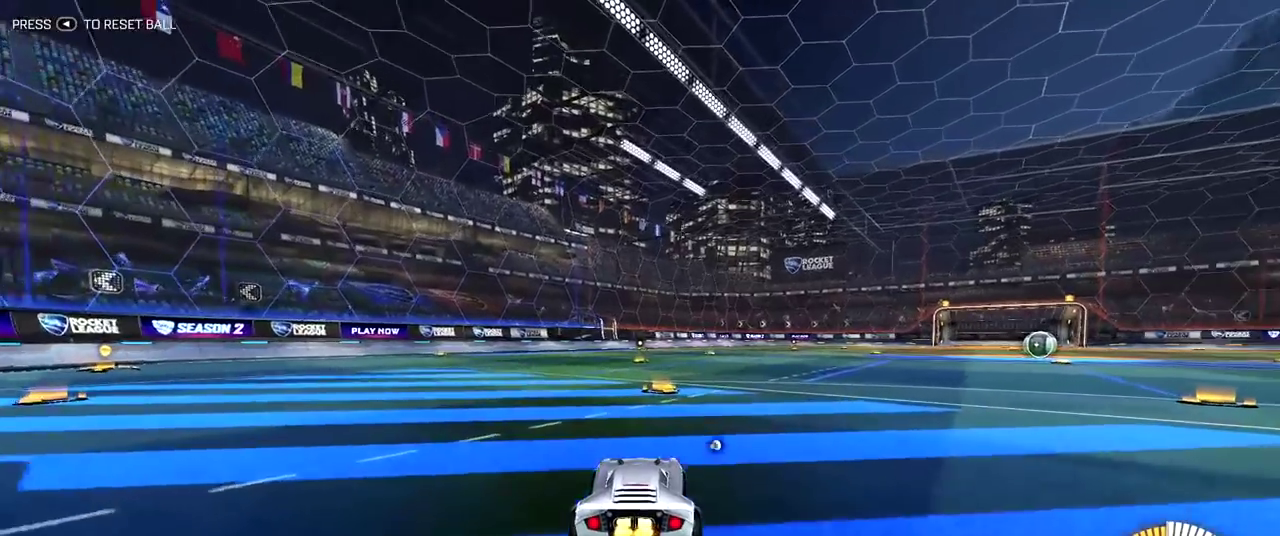
{"dt_ms": 800, "buttons": [], "left_stick": "down-right", "right_stick": "center", "events": [[67, "R2", "up"], [83, "left_stick", "up"], [383, "left_stick", "center"], [783, "left_stick", "down-right"]]}
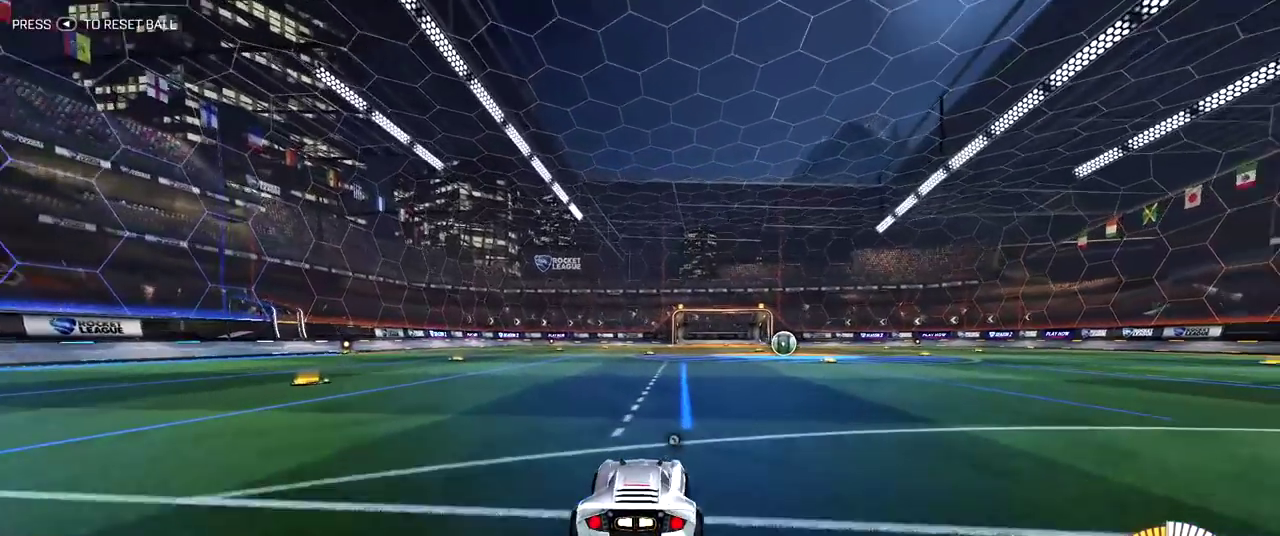
{"dt_ms": 300, "buttons": [], "left_stick": "center", "right_stick": "center", "events": [[183, "left_stick", "center"]]}
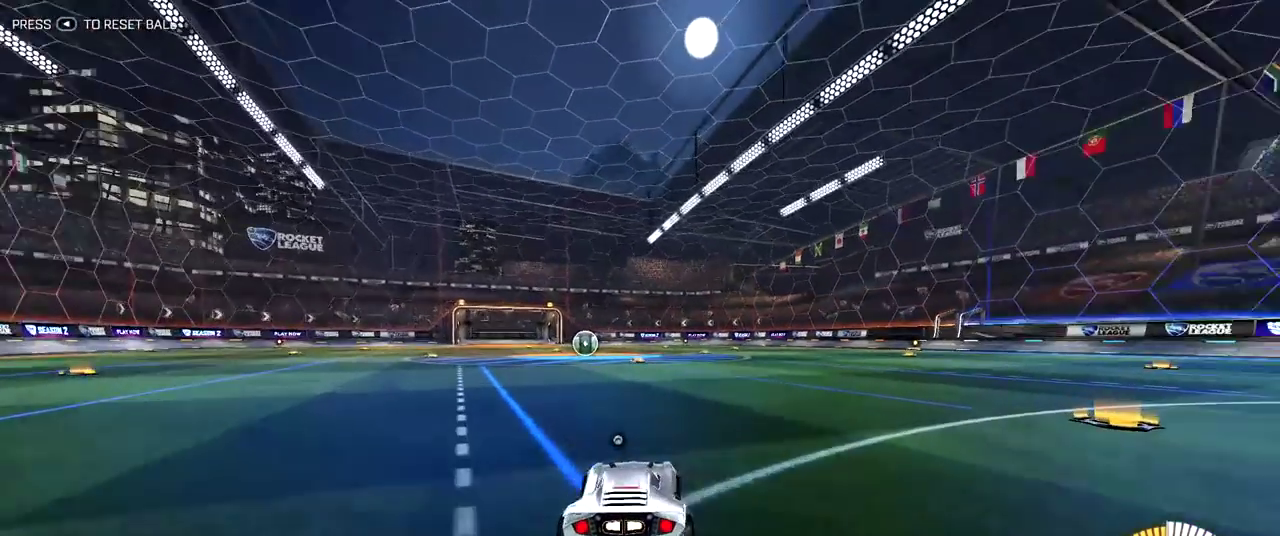
{"dt_ms": 500, "buttons": [], "left_stick": "center", "right_stick": "center", "events": [[100, "left_stick", "up-left"], [267, "left_stick", "center"]]}
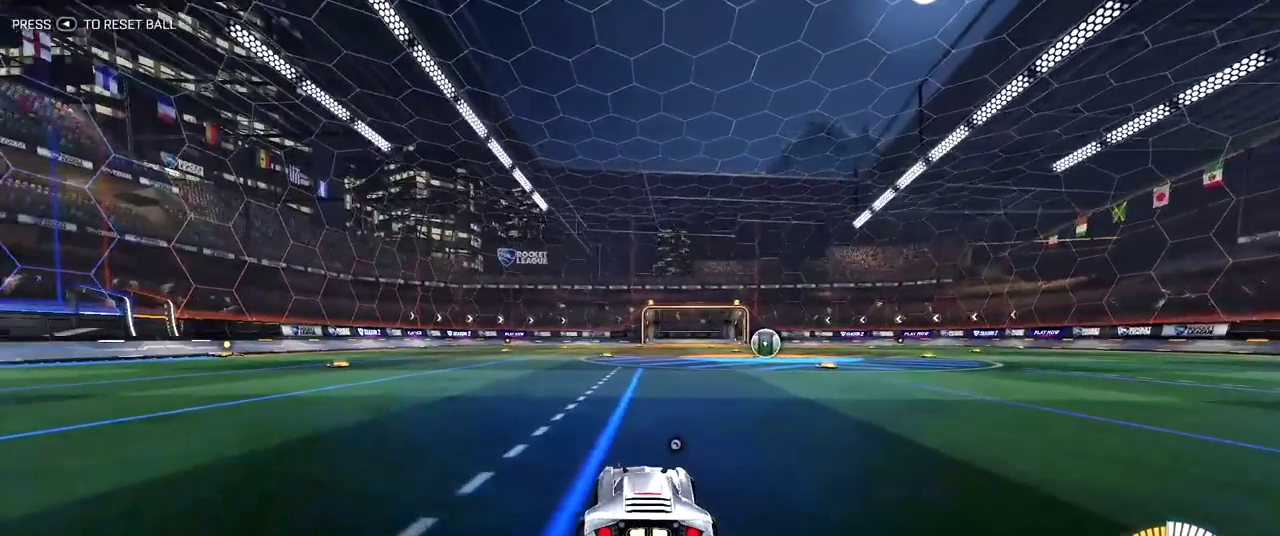
{"dt_ms": 500, "buttons": [], "left_stick": "center", "right_stick": "center", "events": []}
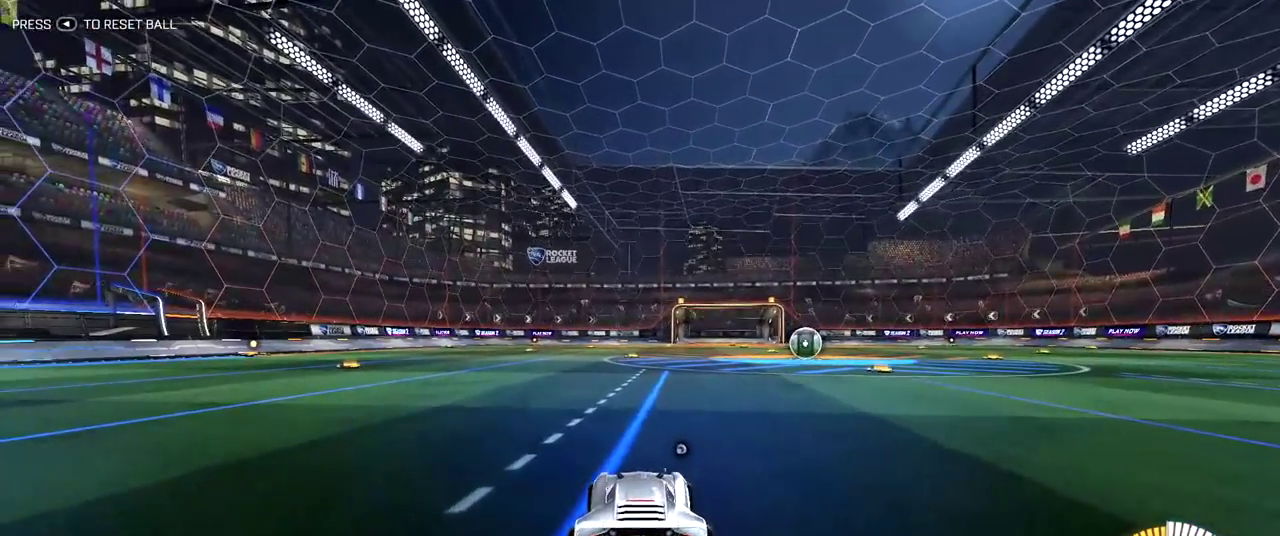
{"dt_ms": 500, "buttons": [], "left_stick": "center", "right_stick": "center", "events": []}
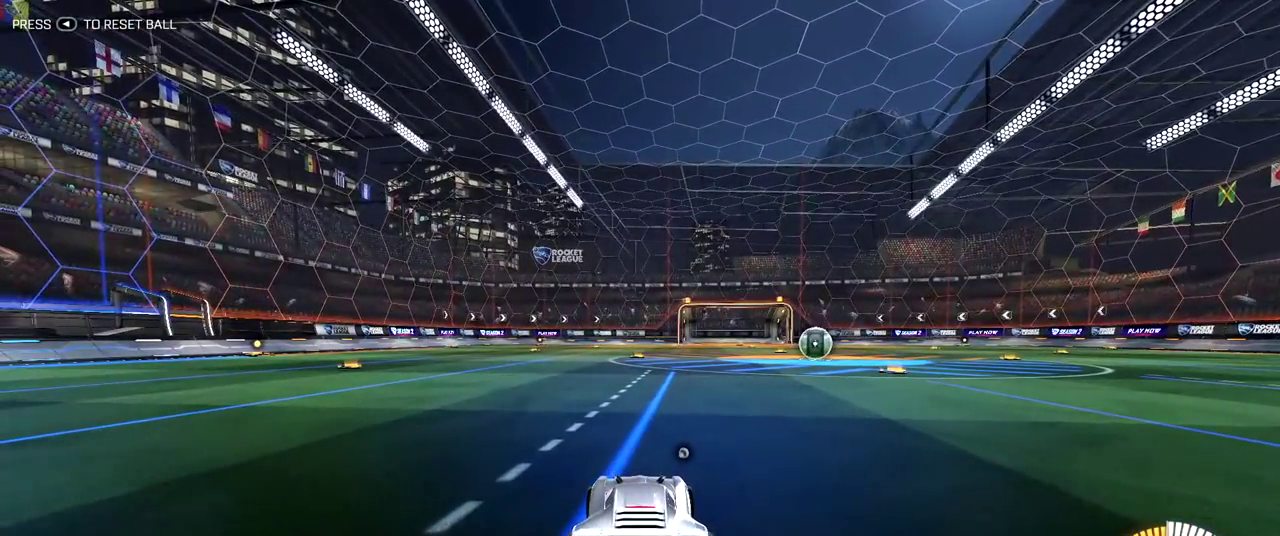
{"dt_ms": 500, "buttons": [], "left_stick": "center", "right_stick": "center", "events": []}
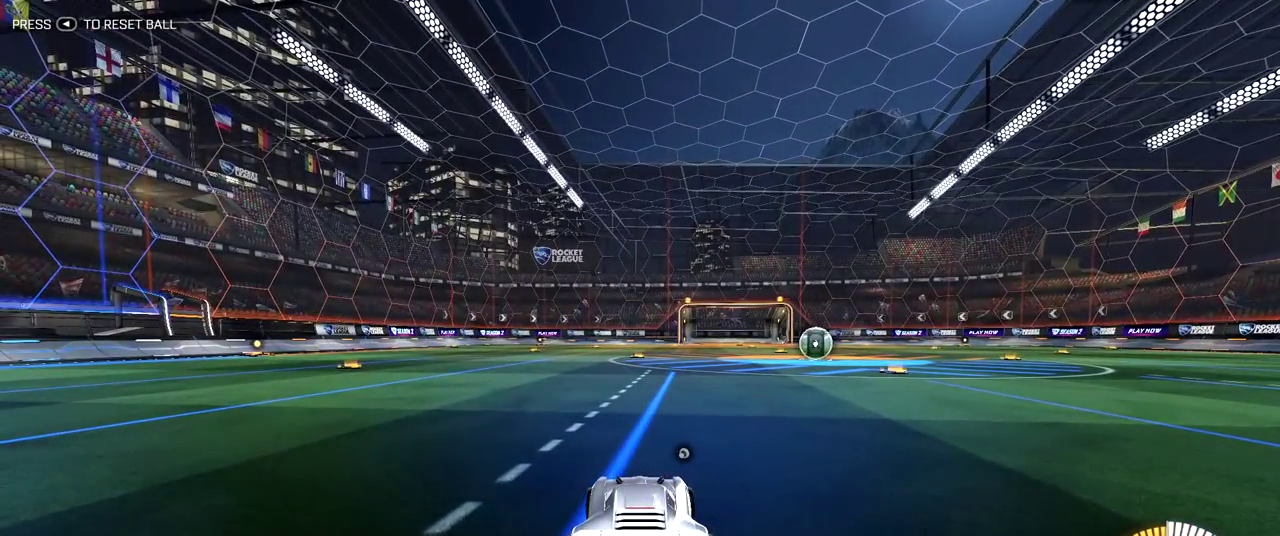
{"dt_ms": 500, "buttons": [], "left_stick": "center", "right_stick": "center", "events": []}
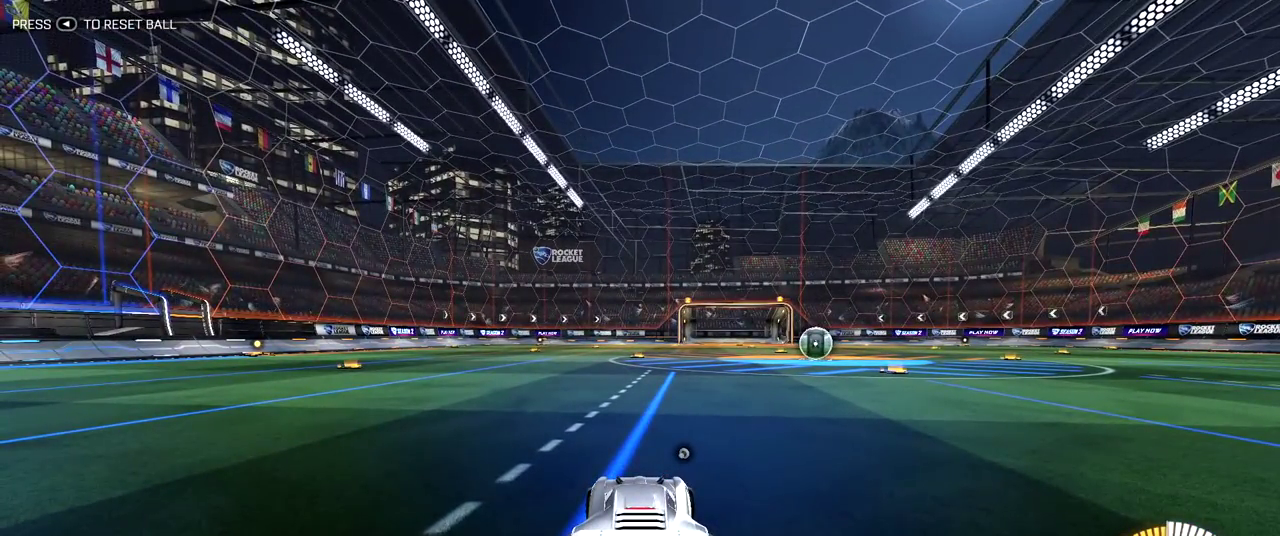
{"dt_ms": 500, "buttons": [], "left_stick": "center", "right_stick": "center", "events": []}
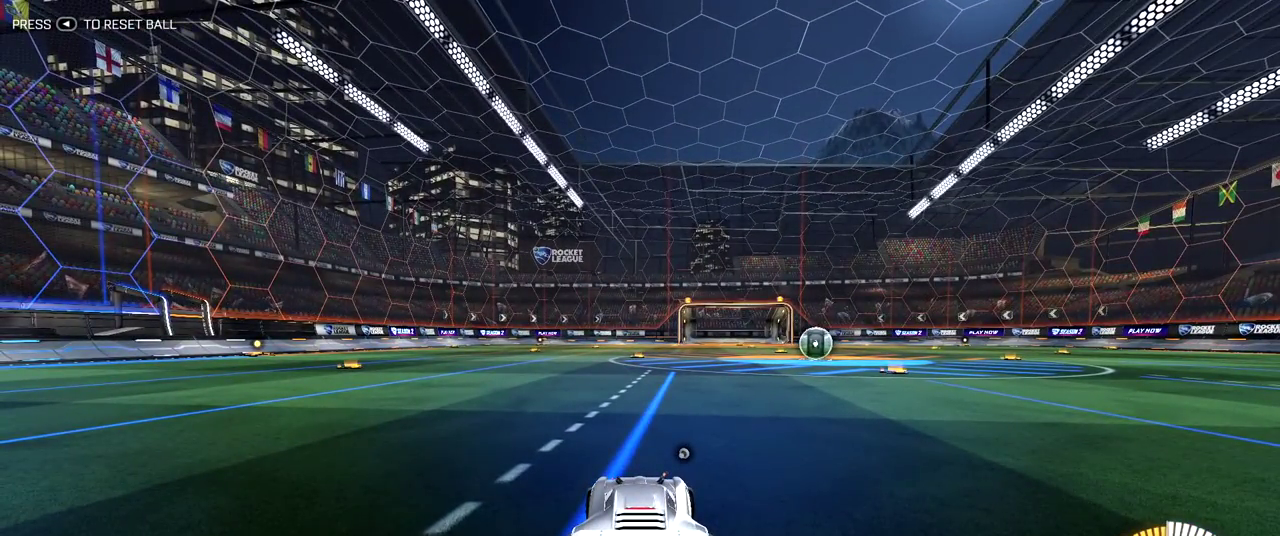
{"dt_ms": 400, "buttons": ["DPAD_UP"], "left_stick": "center", "right_stick": "center", "events": [[383, "DPAD_UP", "down"]]}
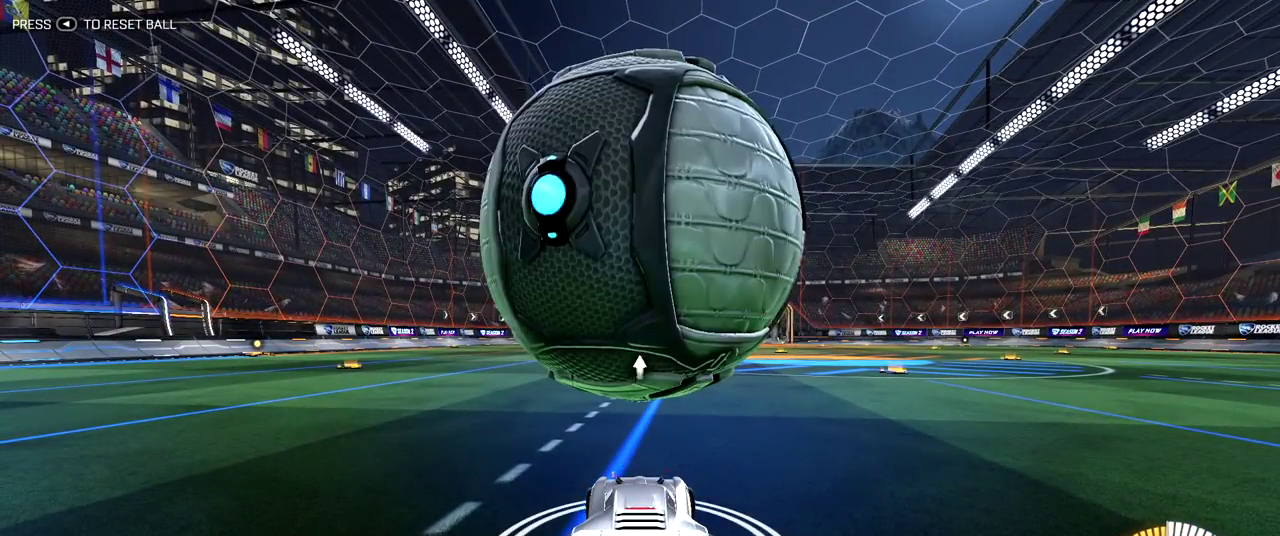
{"dt_ms": 600, "buttons": [], "left_stick": "center", "right_stick": "center", "events": [[133, "DPAD_UP", "up"]]}
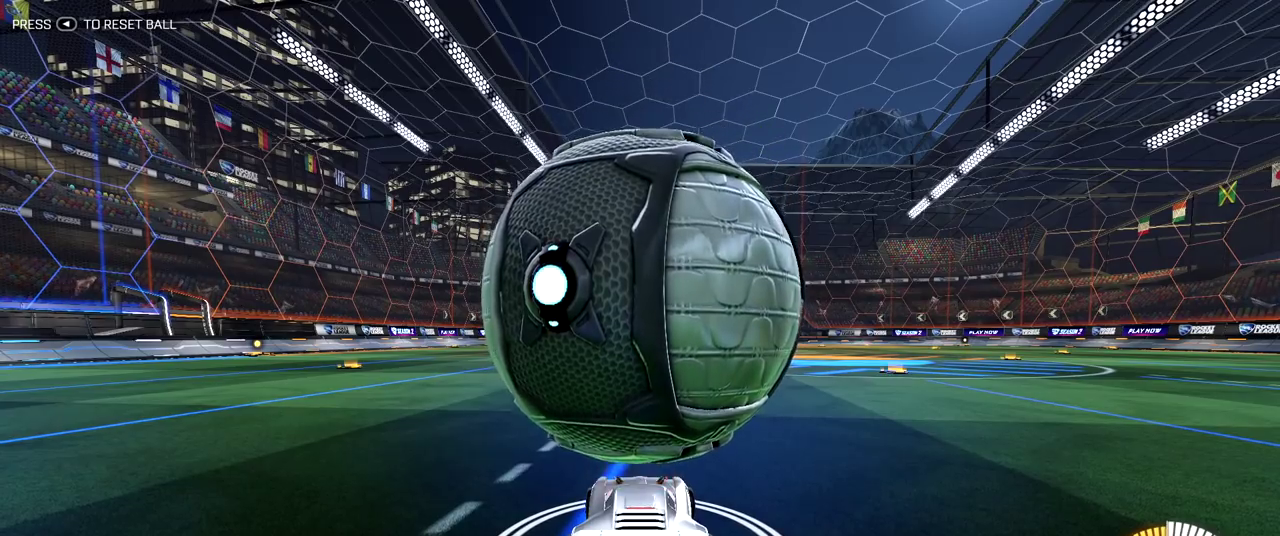
{"dt_ms": 500, "buttons": [], "left_stick": "center", "right_stick": "center", "events": []}
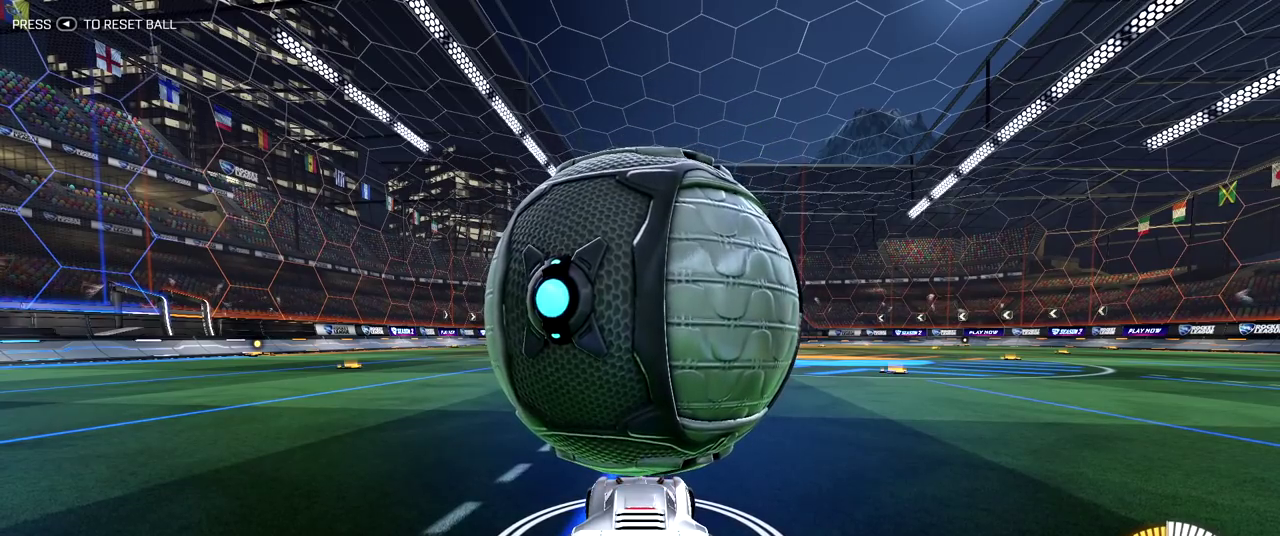
{"dt_ms": 500, "buttons": [], "left_stick": "center", "right_stick": "center", "events": []}
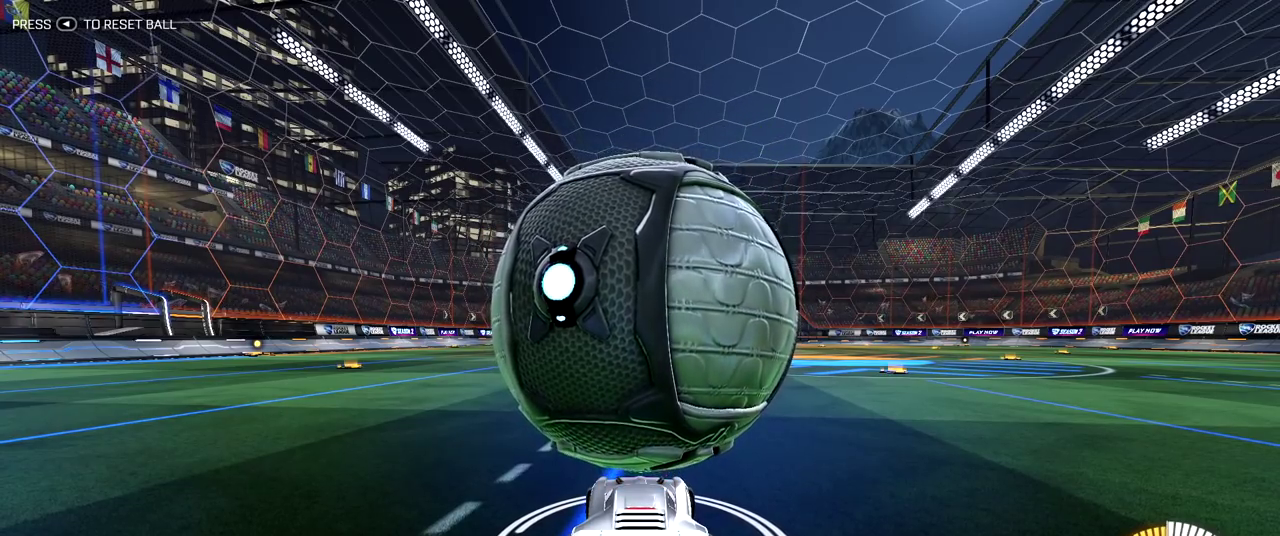
{"dt_ms": 500, "buttons": [], "left_stick": "center", "right_stick": "center", "events": []}
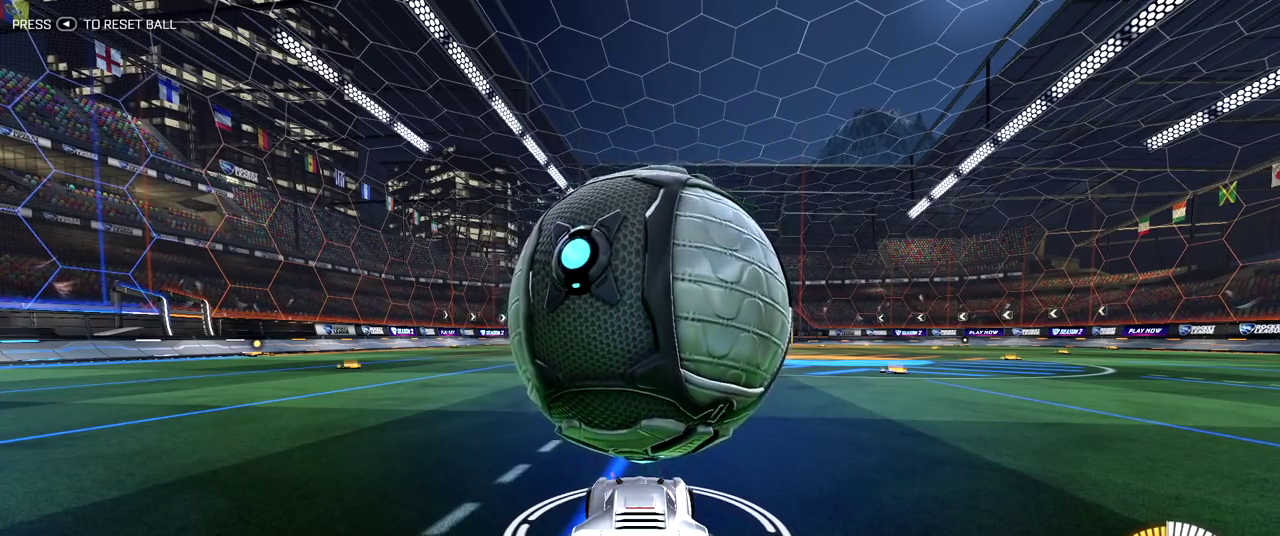
{"dt_ms": 300, "buttons": [], "left_stick": "center", "right_stick": "center", "events": [[50, "R2", "down"], [300, "R2", "up"]]}
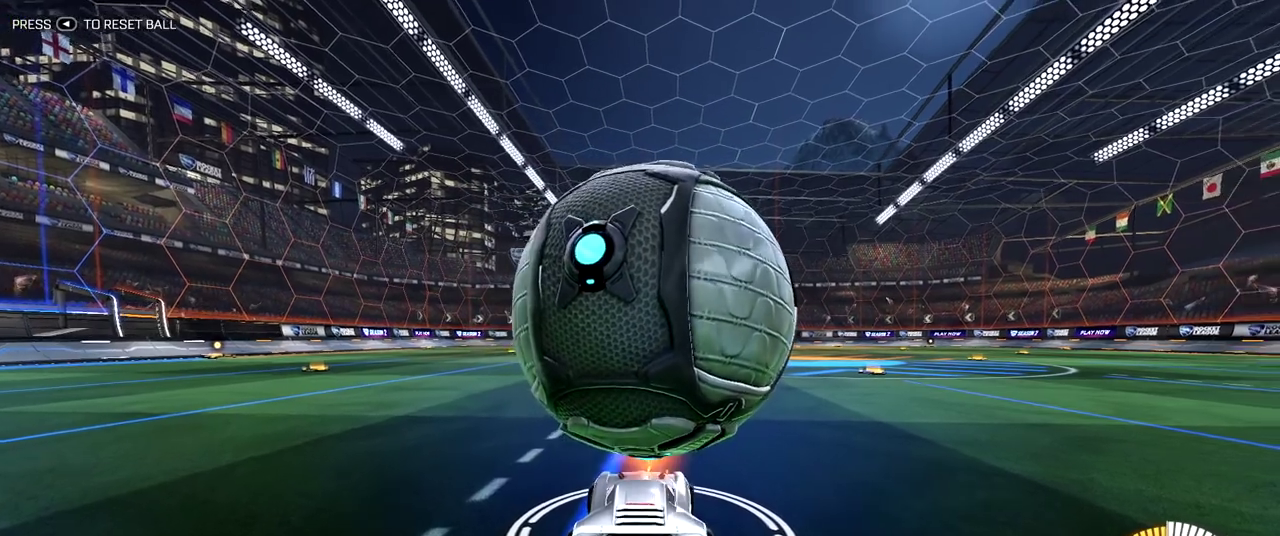
{"dt_ms": 800, "buttons": ["R2"], "left_stick": "center", "right_stick": "center", "events": [[700, "R2", "down"]]}
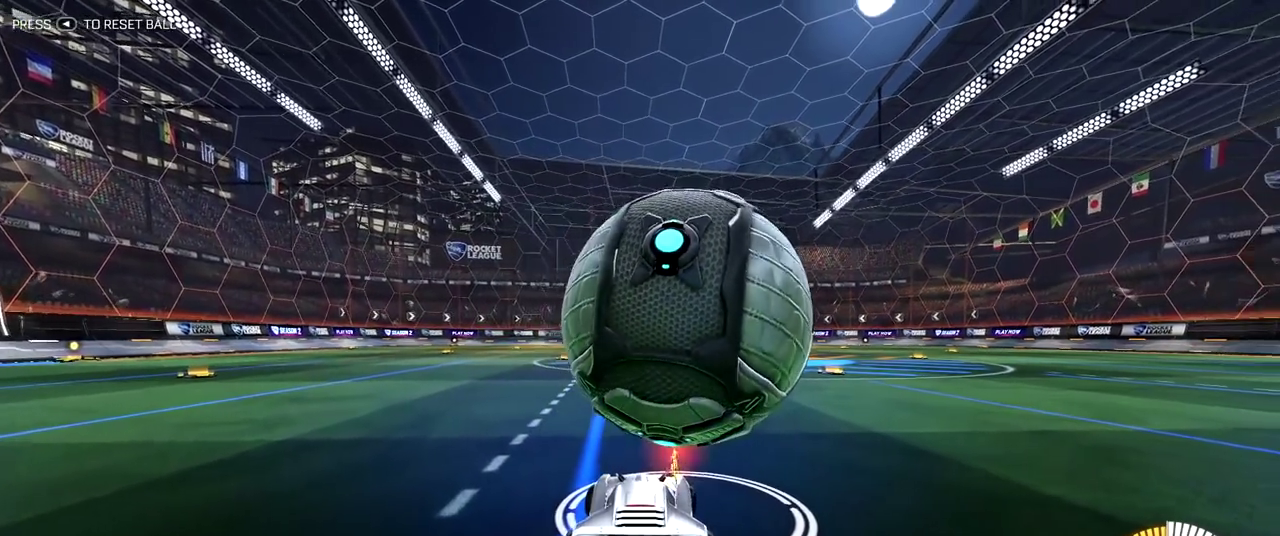
{"dt_ms": 400, "buttons": [], "left_stick": "up-right", "right_stick": "center", "events": [[17, "left_stick", "up-right"], [333, "R2", "up"]]}
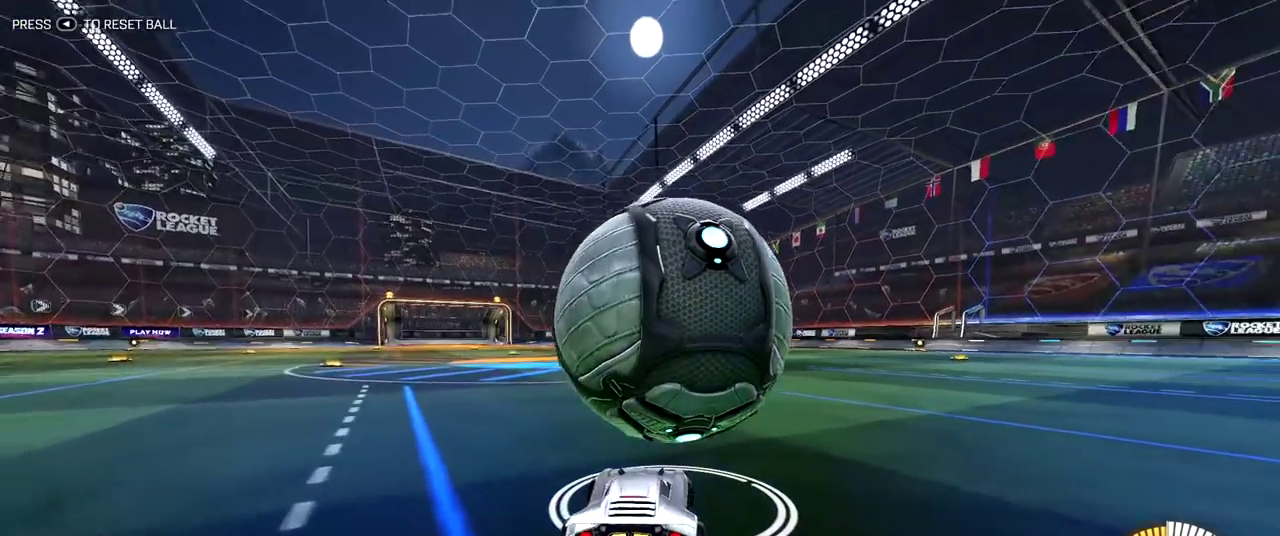
{"dt_ms": 500, "buttons": ["R2"], "left_stick": "up", "right_stick": "center"}
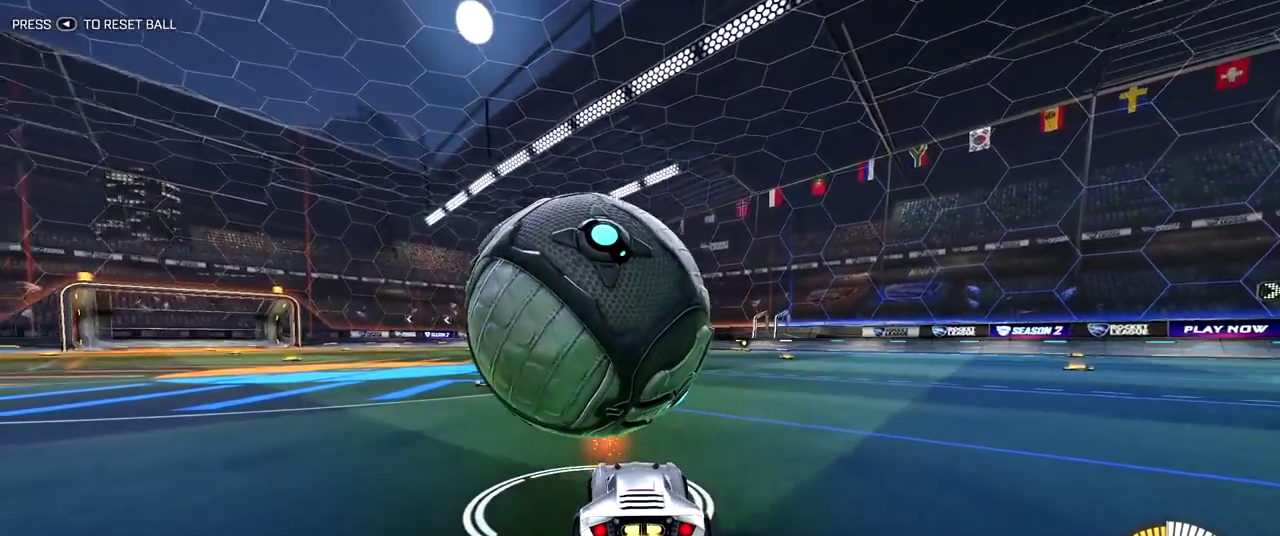
{"dt_ms": 500, "buttons": [], "left_stick": "center", "right_stick": "center", "events": [[67, "left_stick", "center"], [267, "left_stick", "up"], [400, "left_stick", "center"], [433, "R2", "up"]]}
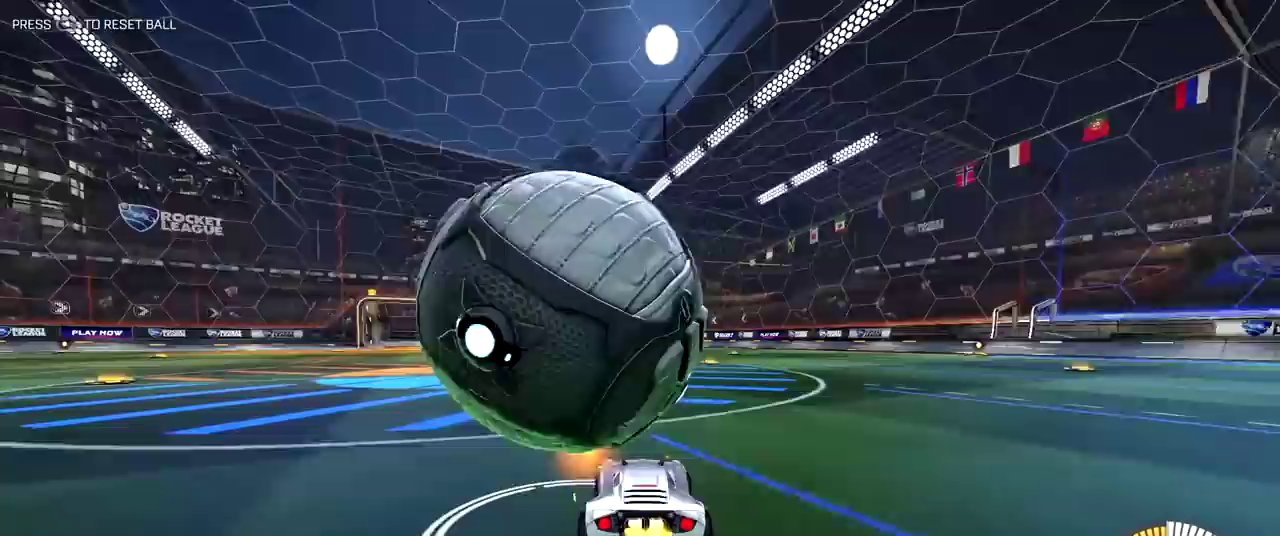
{"dt_ms": 400, "buttons": ["R2"], "left_stick": "center", "right_stick": "center", "events": [[33, "left_stick", "up-left"], [267, "left_stick", "center"], [350, "R2", "down"]]}
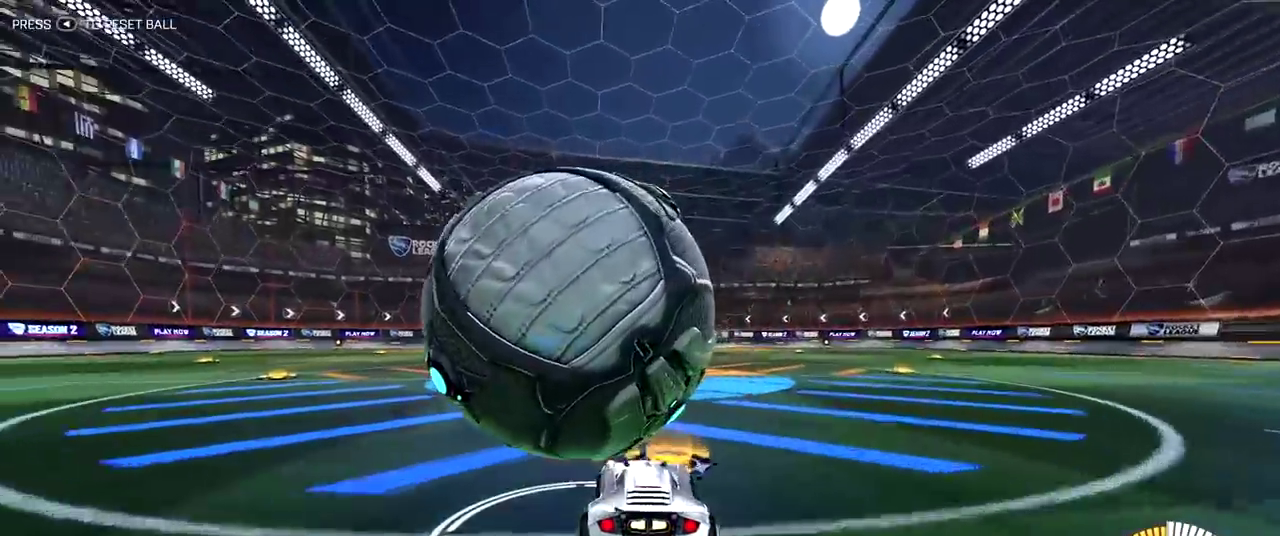
{"dt_ms": 800, "buttons": ["R2"], "left_stick": "center", "right_stick": "center", "events": [[67, "R2", "up"], [350, "left_stick", "up-left"], [483, "R2", "down"], [633, "left_stick", "center"]]}
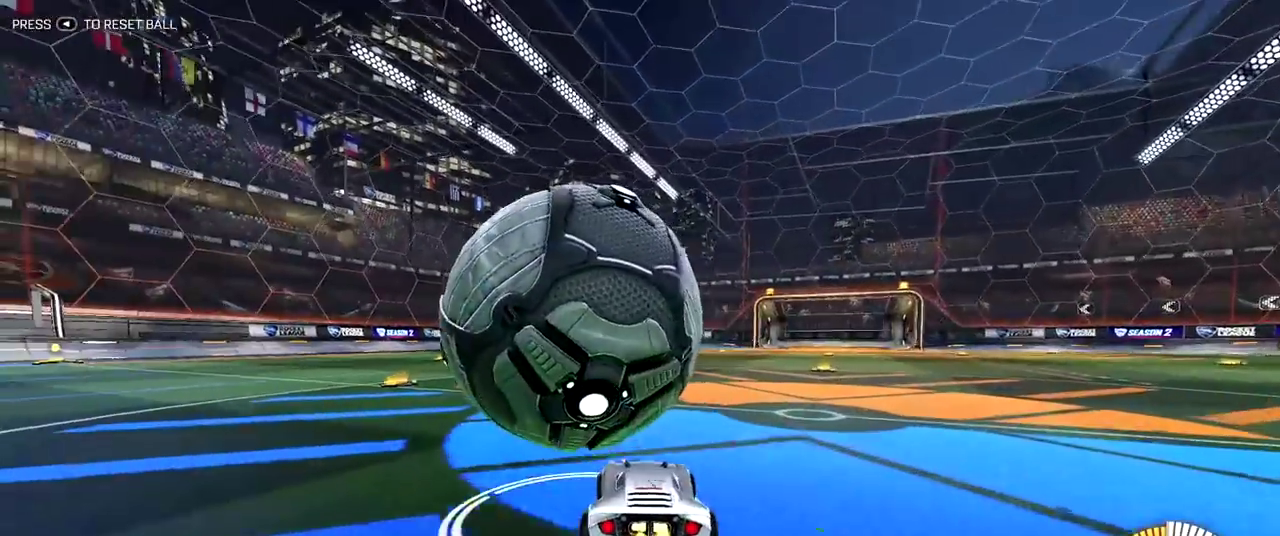
{"dt_ms": 300, "buttons": [], "left_stick": "center", "right_stick": "center", "events": [[50, "left_stick", "up"], [150, "left_stick", "center"], [267, "R2", "up"]]}
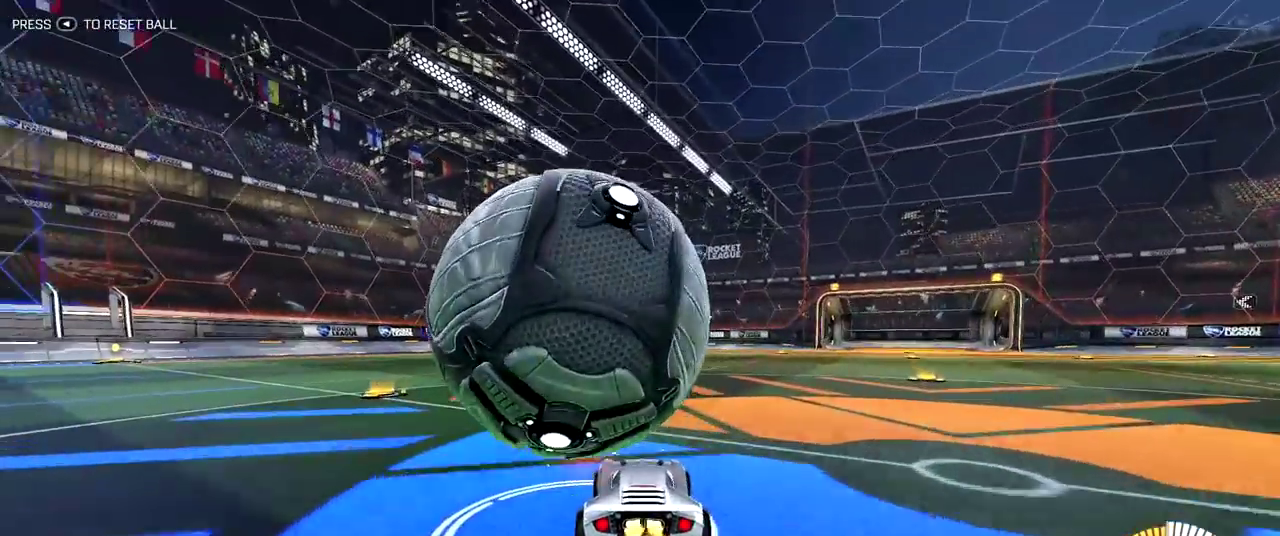
{"dt_ms": 500, "buttons": [], "left_stick": "center", "right_stick": "center", "events": [[183, "left_stick", "up"], [417, "left_stick", "center"]]}
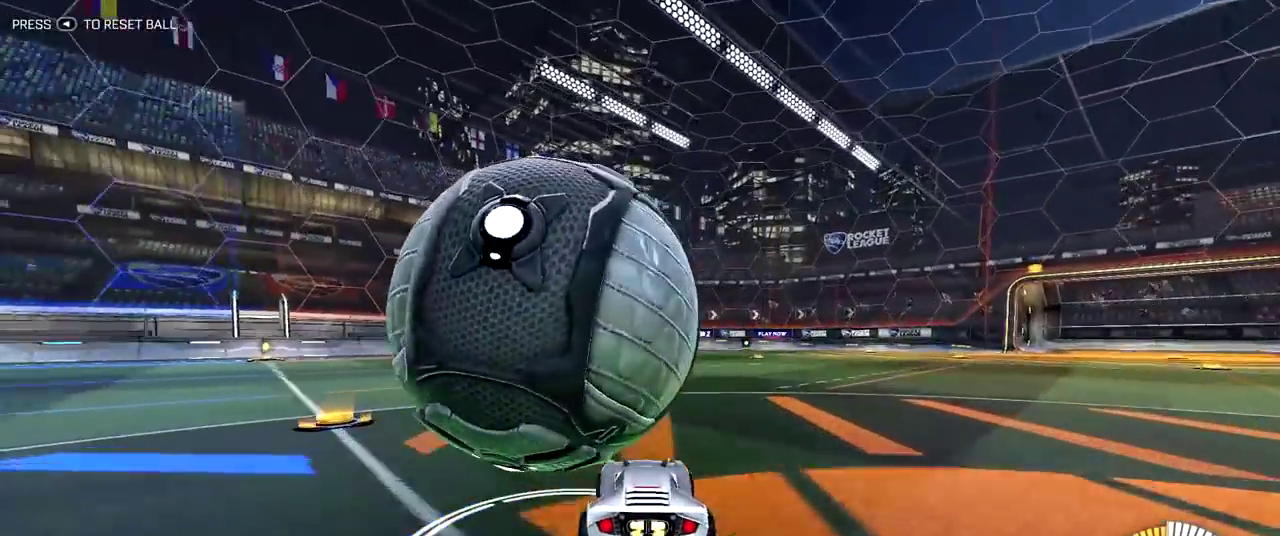
{"dt_ms": 500, "buttons": [], "left_stick": "up", "right_stick": "center", "events": [[33, "R2", "down"], [150, "left_stick", "up-left"], [167, "R2", "up"], [267, "left_stick", "center"], [383, "left_stick", "up"]]}
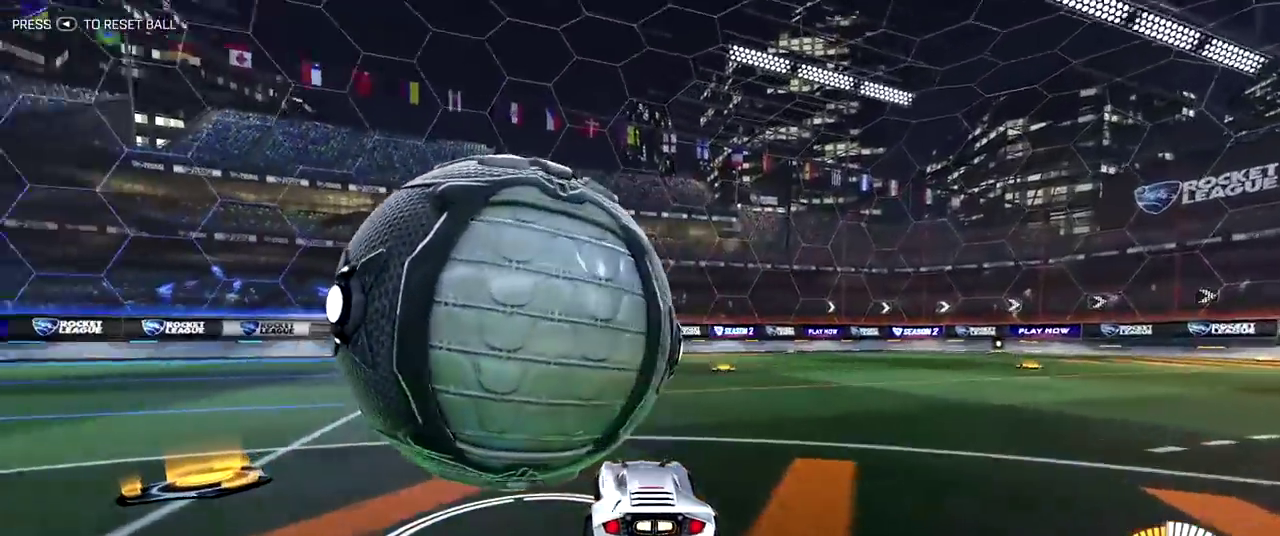
{"dt_ms": 400, "buttons": [], "left_stick": "up-left", "right_stick": "center", "events": [[217, "left_stick", "center"], [400, "left_stick", "up-left"]]}
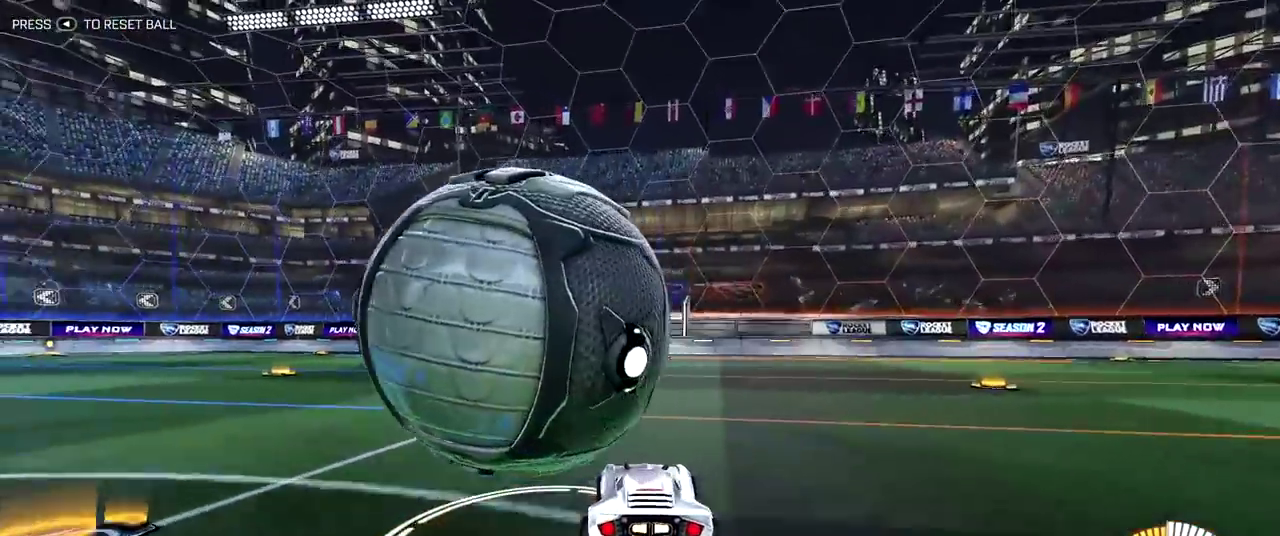
{"dt_ms": 600, "buttons": [], "left_stick": "up", "right_stick": "center", "events": [[50, "R2", "down"], [67, "left_stick", "up"], [283, "left_stick", "center"], [467, "left_stick", "up"], [550, "R2", "up"]]}